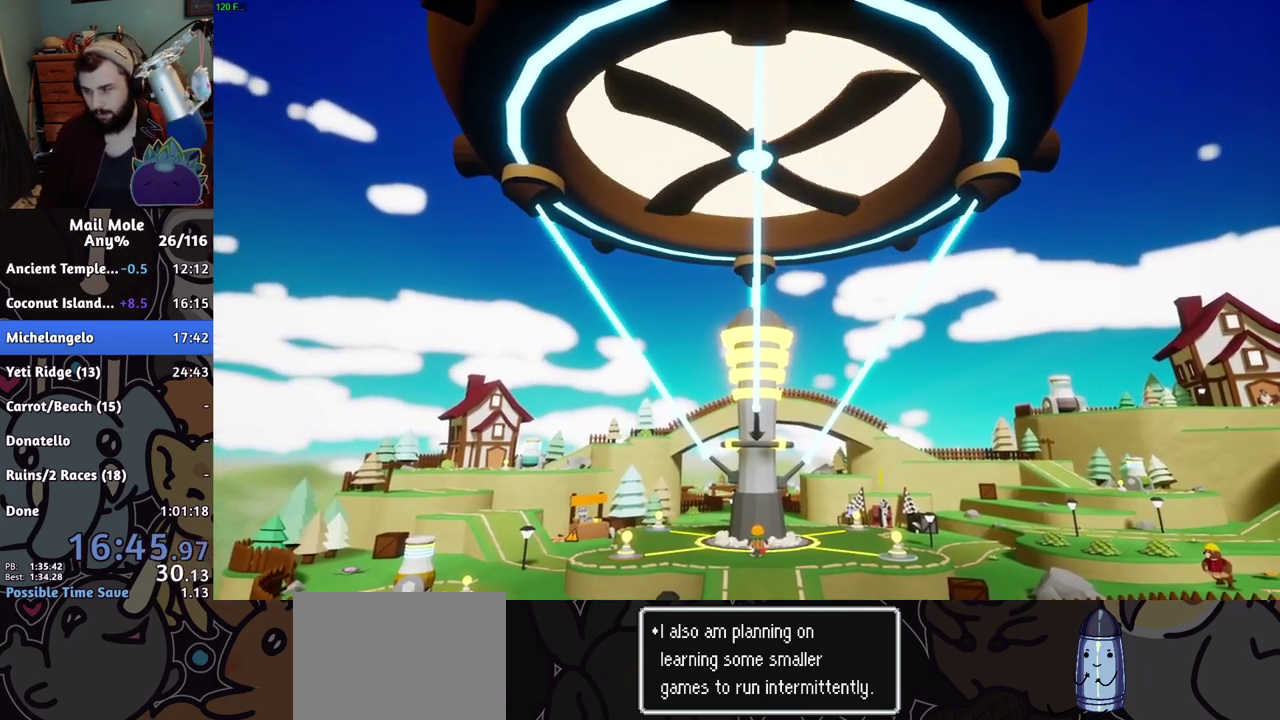
Gameplay with a controller (PlayStation layout); each line is a JSON object with the inputs held at the frame after it. "events" lists button and stick changes between this image and that frame as [ms after this image, input, new state], when the widget could be followed in between. Not read: R1.
{"buttons": [], "left_stick": "right", "right_stick": "left", "events": [[200, "right_stick", "left"], [350, "left_stick", "right"]]}
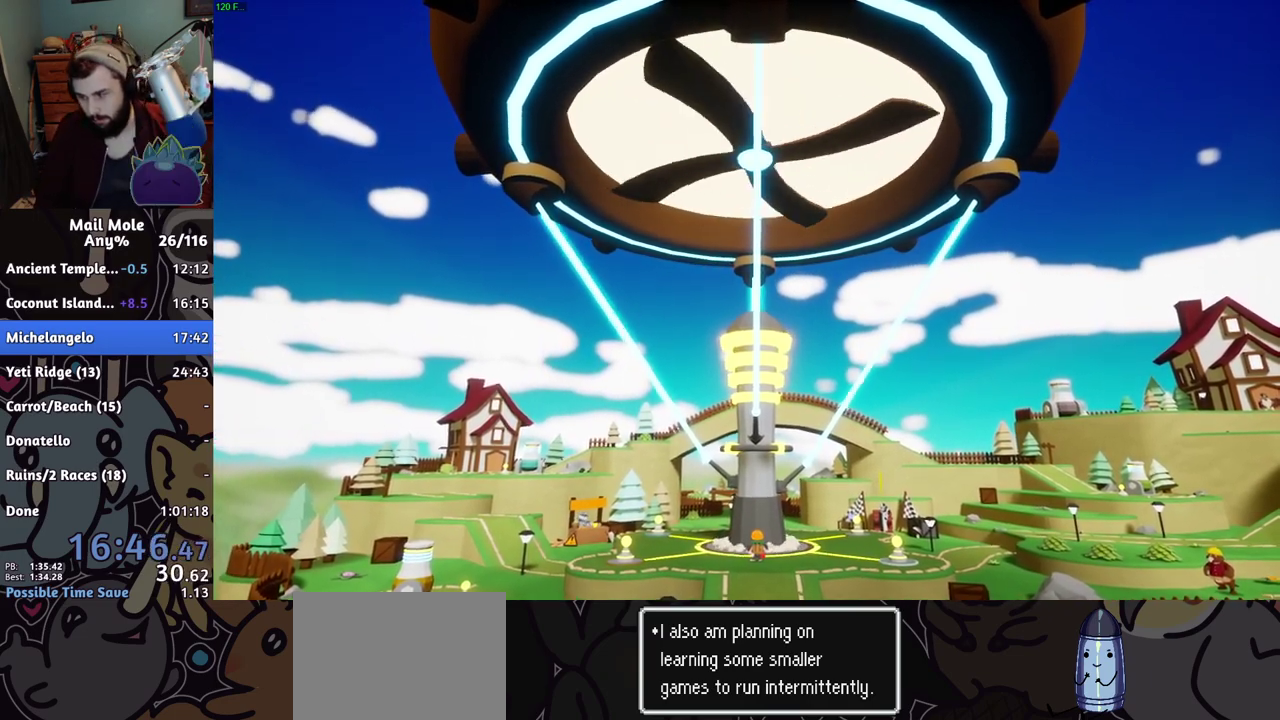
{"buttons": [], "left_stick": "right", "right_stick": "left", "events": [[117, "left_stick", "center"], [133, "right_stick", "center"], [184, "right_stick", "left"], [200, "left_stick", "right"], [350, "left_stick", "center"], [367, "right_stick", "center"], [417, "left_stick", "right"], [434, "right_stick", "left"]]}
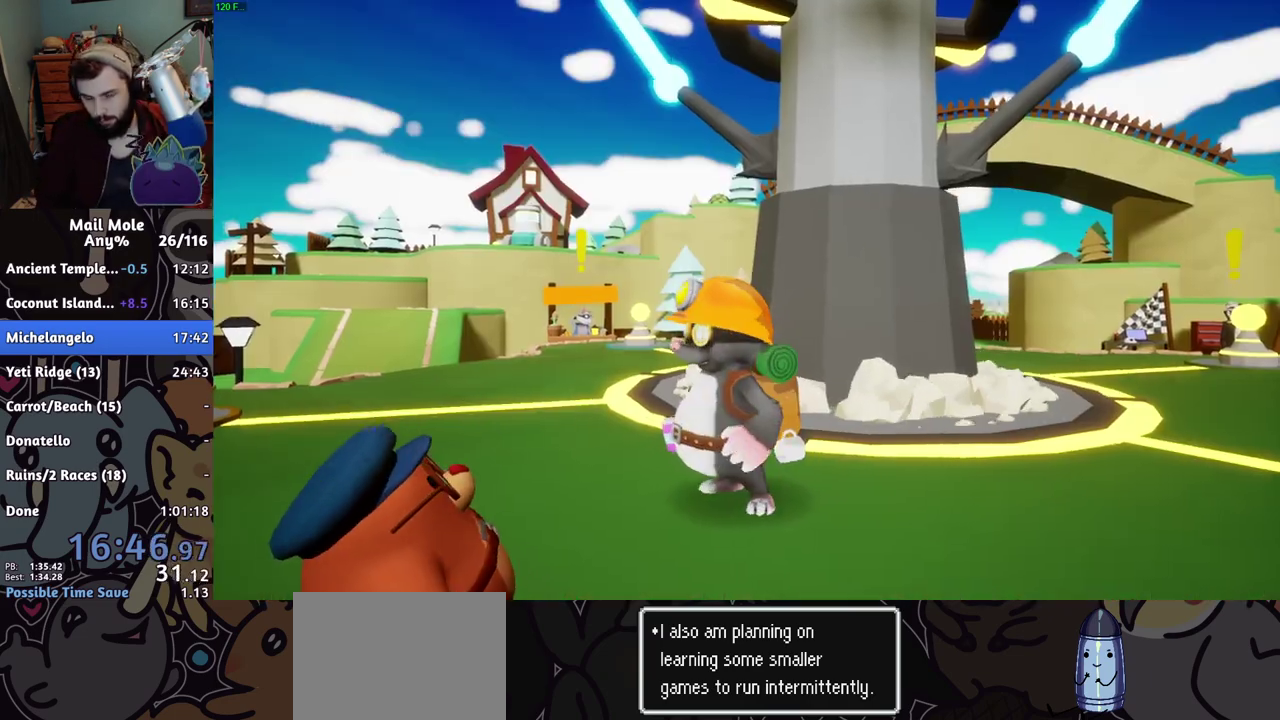
{"buttons": [], "left_stick": "right", "right_stick": "center", "events": [[151, "right_stick", "center"], [167, "left_stick", "center"], [351, "CROSS", "down"], [368, "left_stick", "right"], [418, "CROSS", "up"]]}
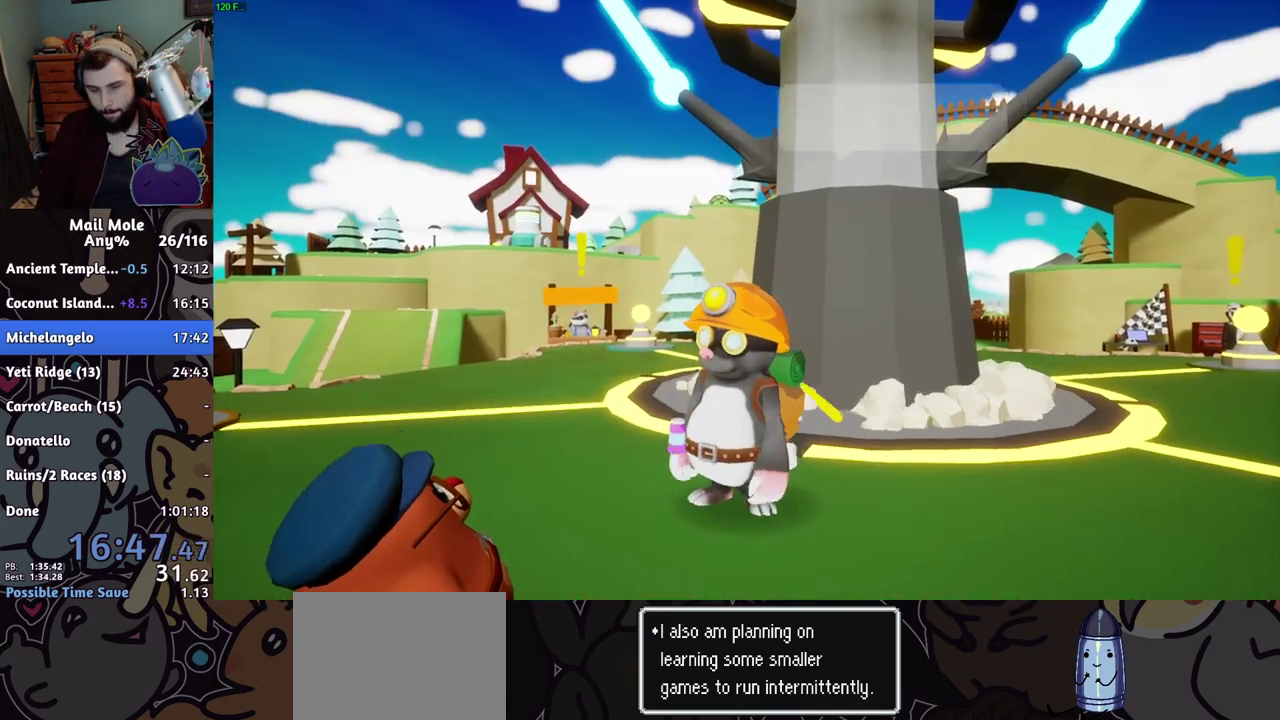
{"buttons": [], "left_stick": "right", "right_stick": "center", "events": [[17, "CROSS", "down"], [117, "CROSS", "up"], [250, "CROSS", "down"], [300, "CROSS", "up"]]}
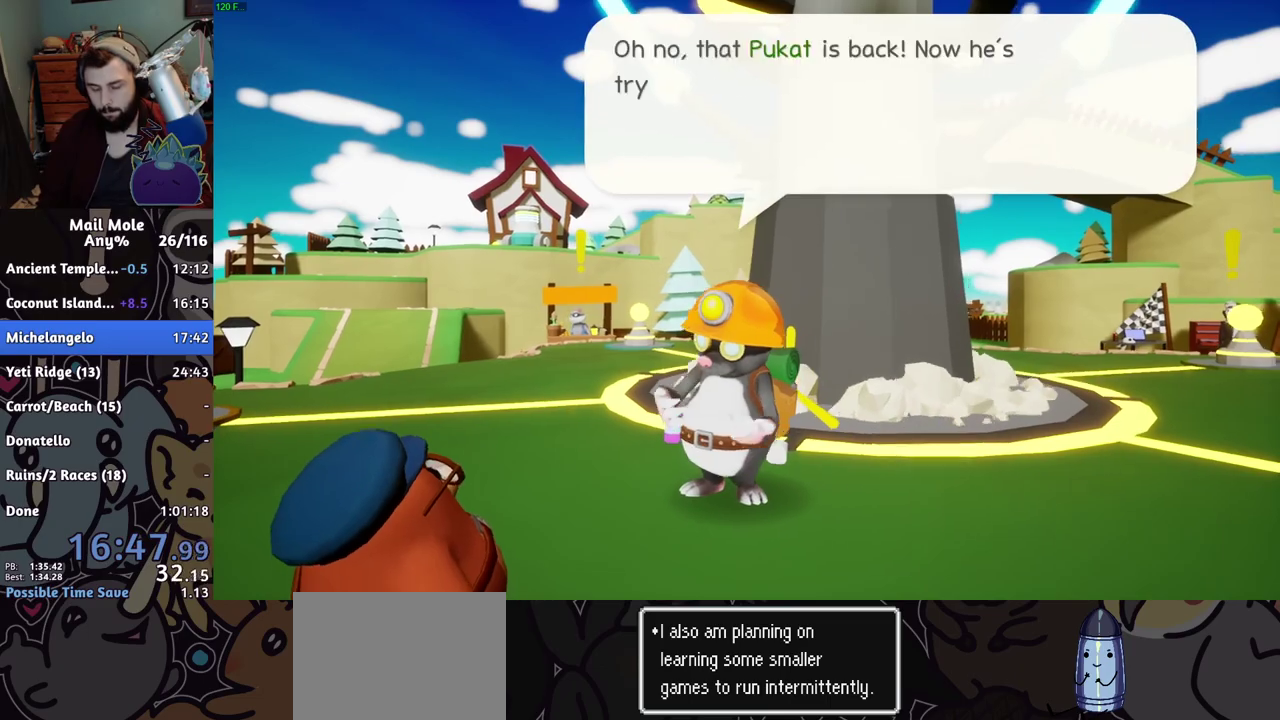
{"buttons": ["CROSS"], "left_stick": "right", "right_stick": "center"}
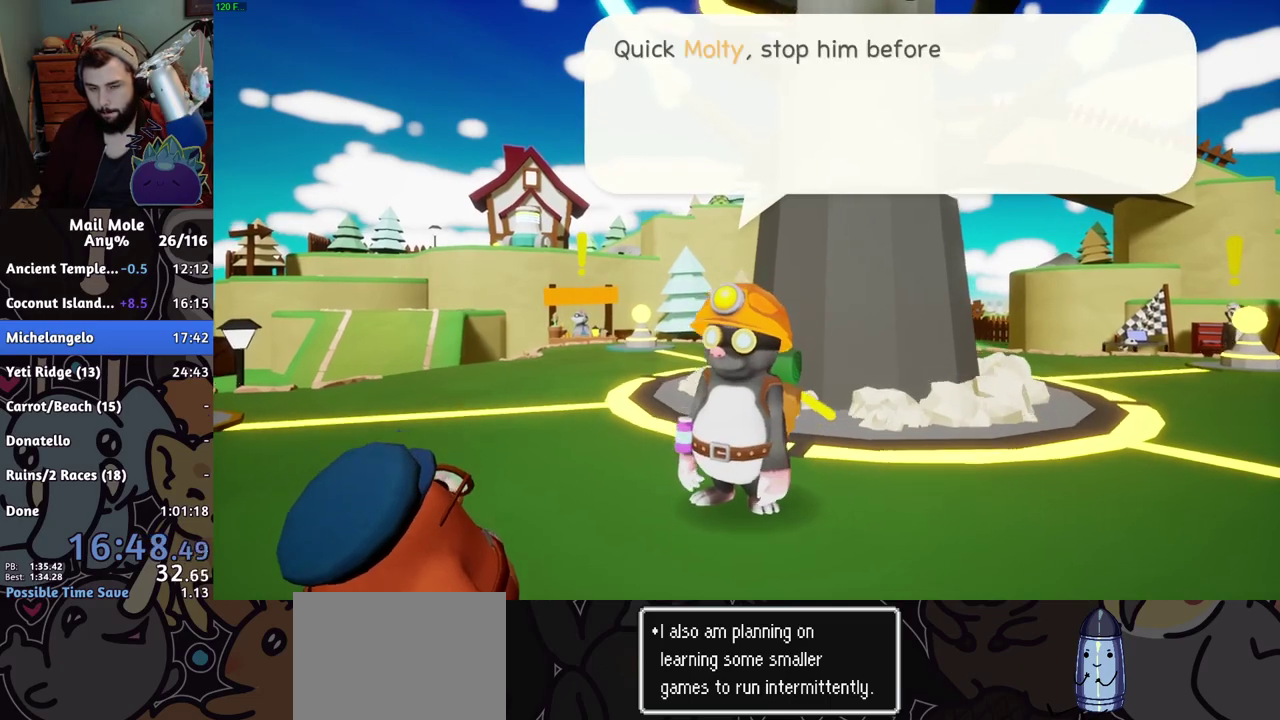
{"buttons": [], "left_stick": "right", "right_stick": "center"}
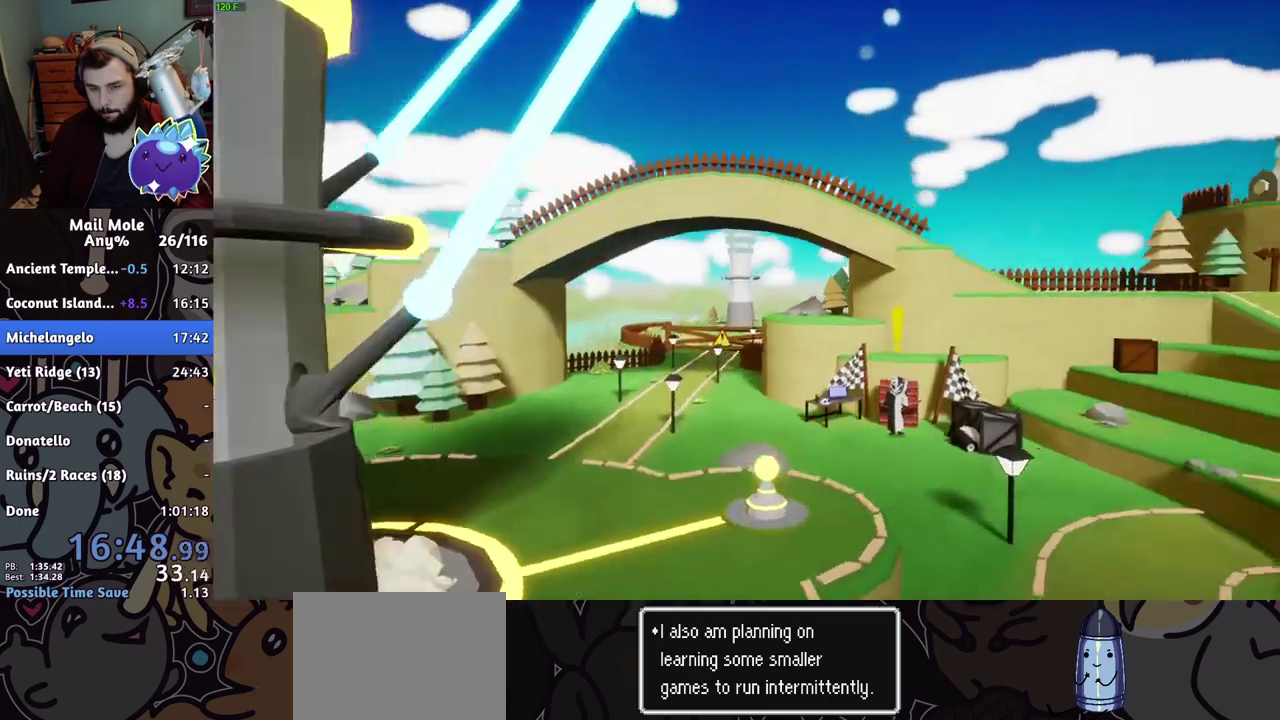
{"buttons": [], "left_stick": "center", "right_stick": "center", "events": [[184, "left_stick", "down-left"], [334, "left_stick", "center"]]}
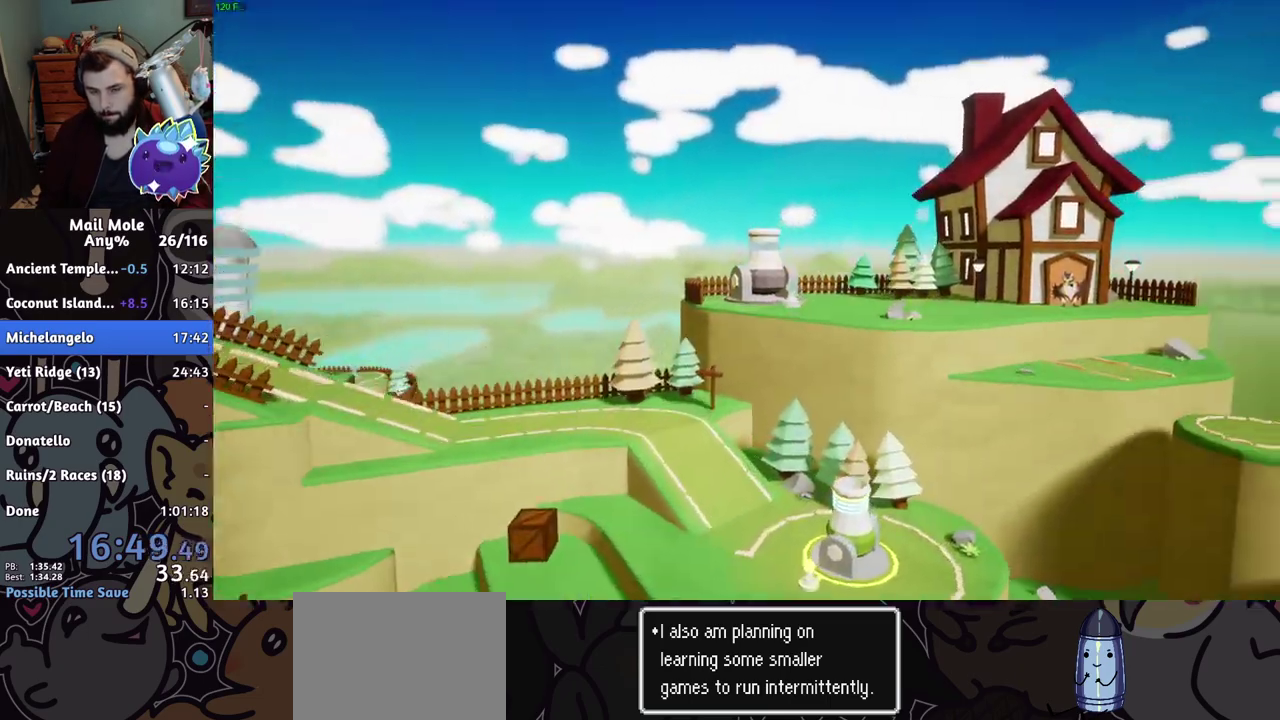
{"buttons": [], "left_stick": "up-right", "right_stick": "center", "events": [[67, "left_stick", "down-left"], [267, "CROSS", "down"], [334, "CROSS", "up"], [384, "CROSS", "down"], [384, "left_stick", "up-right"], [434, "CROSS", "up"]]}
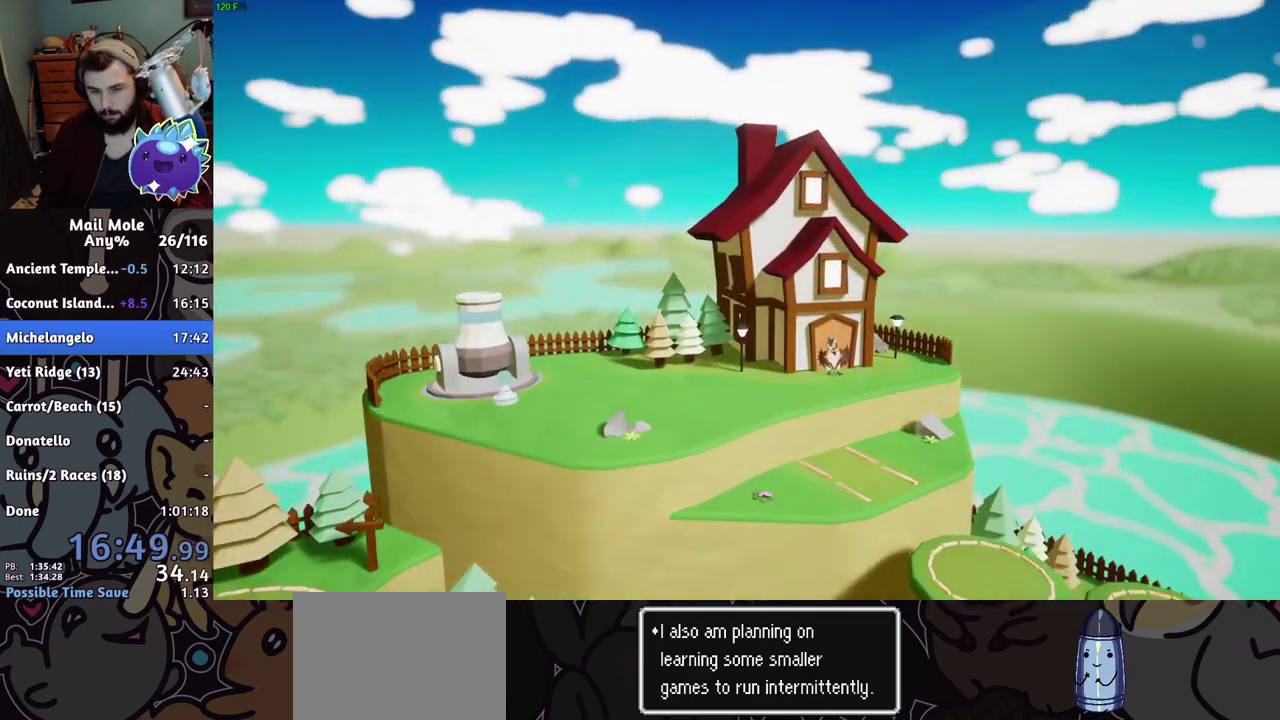
{"buttons": ["CROSS"], "left_stick": "up-right", "right_stick": "center"}
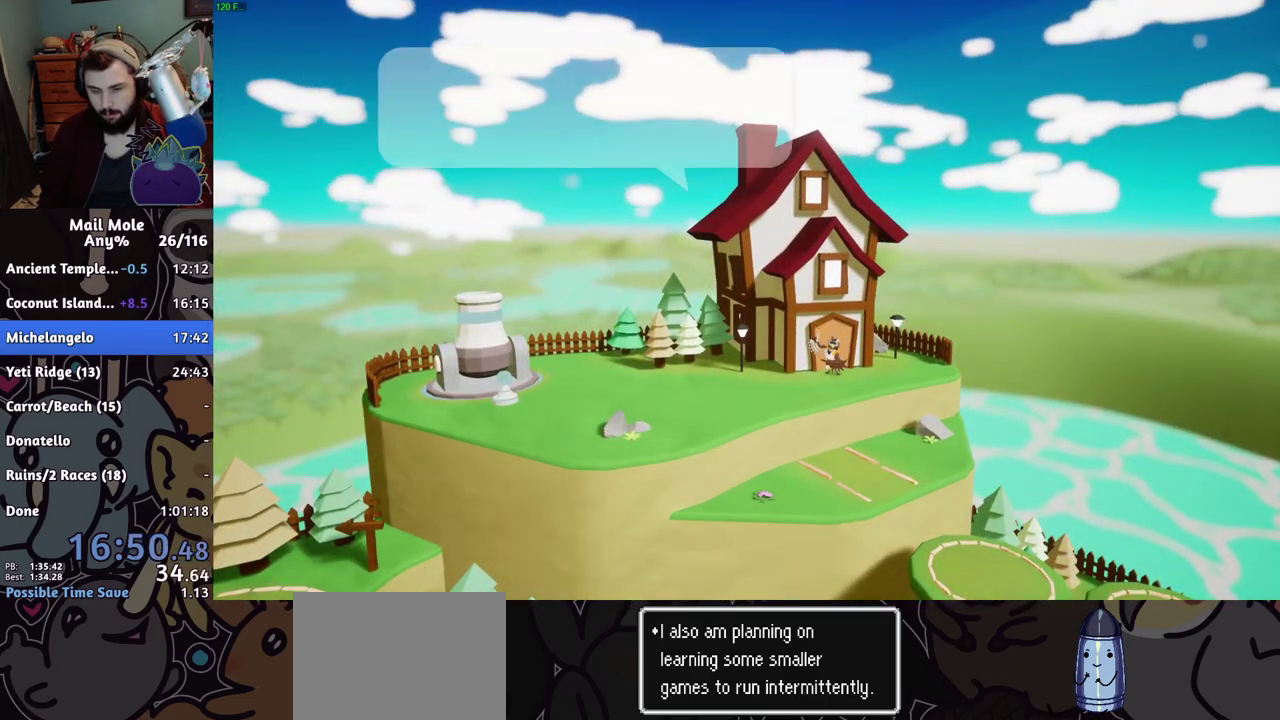
{"buttons": [], "left_stick": "up-right", "right_stick": "center"}
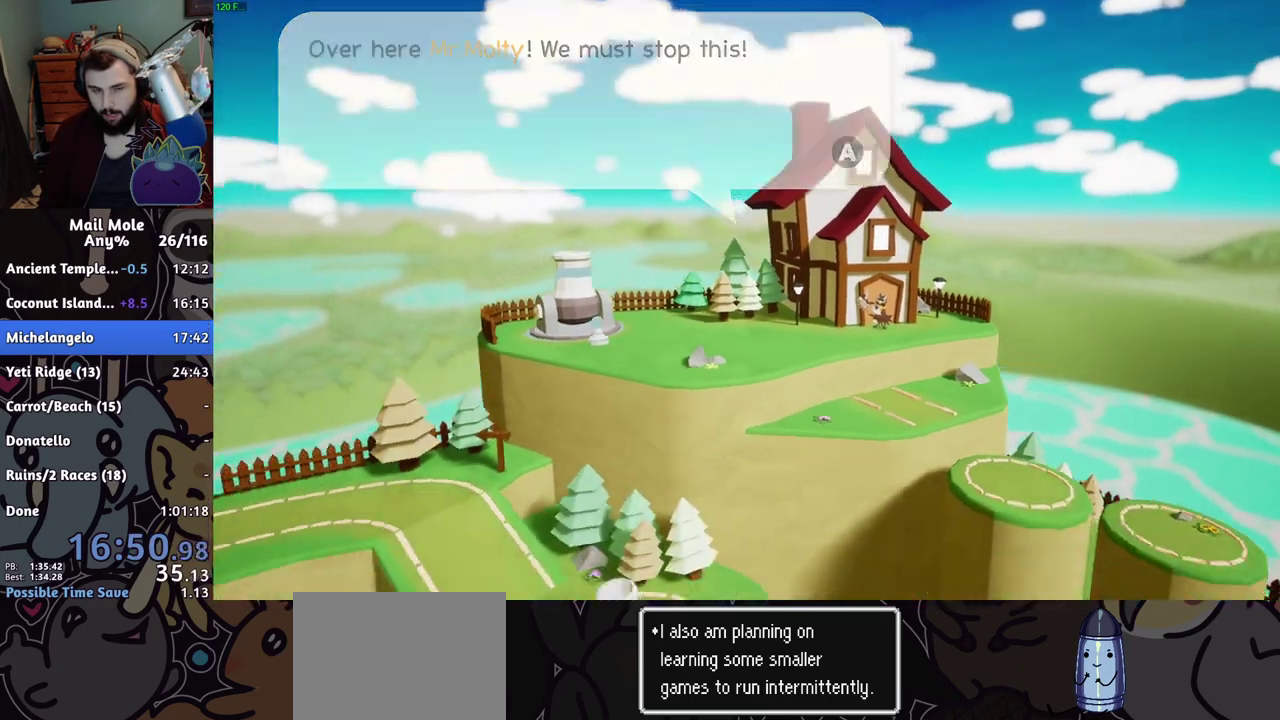
{"buttons": [], "left_stick": "up-right", "right_stick": "center"}
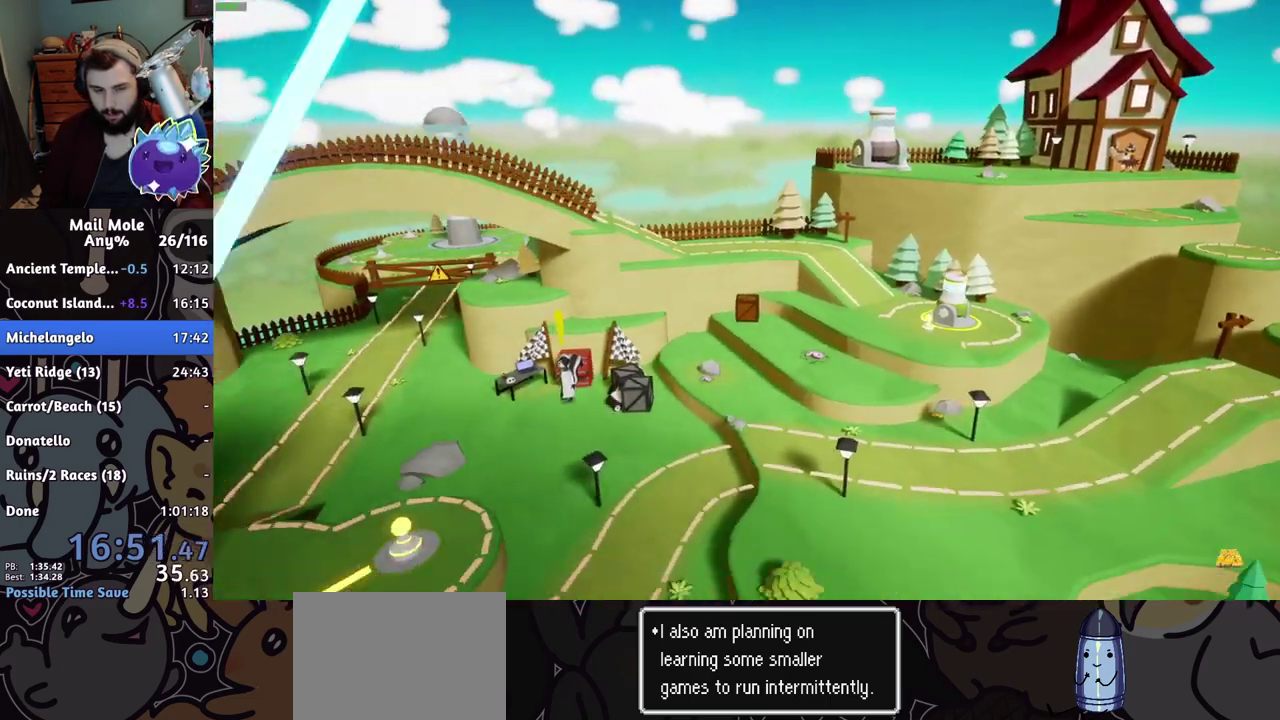
{"buttons": [], "left_stick": "up-right", "right_stick": "center"}
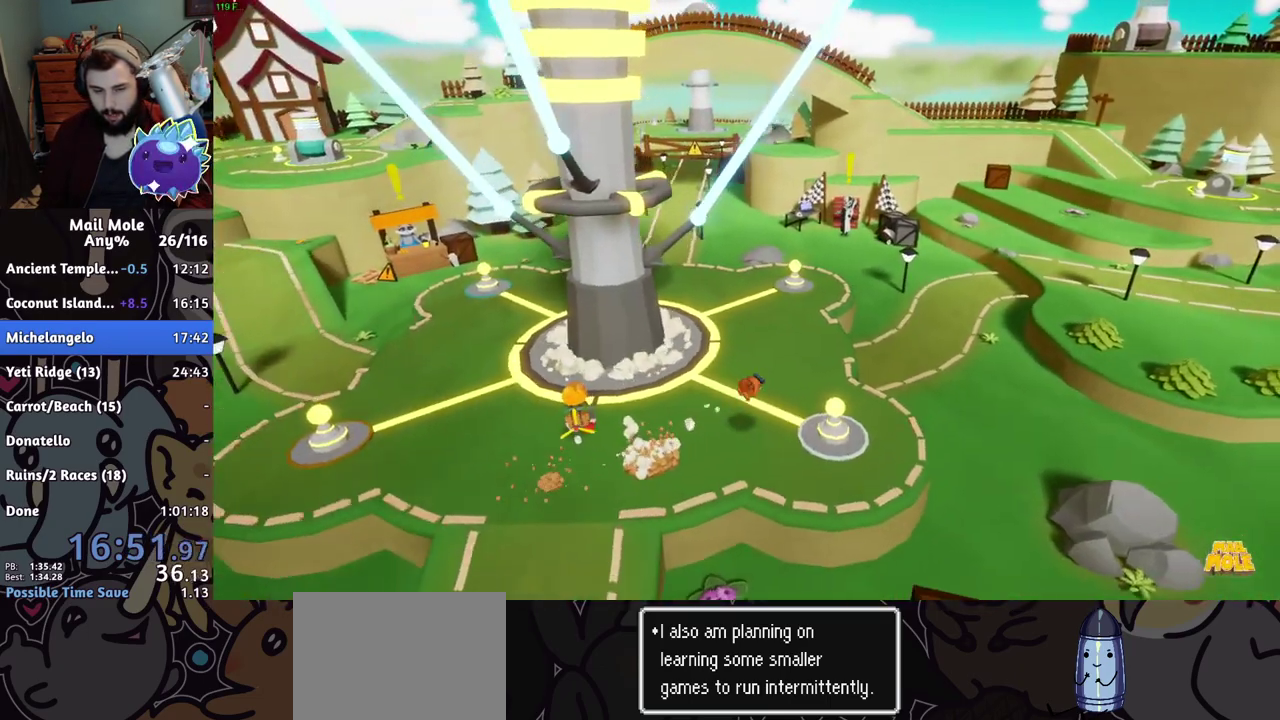
{"buttons": ["CROSS", "SQUARE"], "left_stick": "up-right", "right_stick": "center", "events": [[300, "CROSS", "down"], [300, "SQUARE", "down"]]}
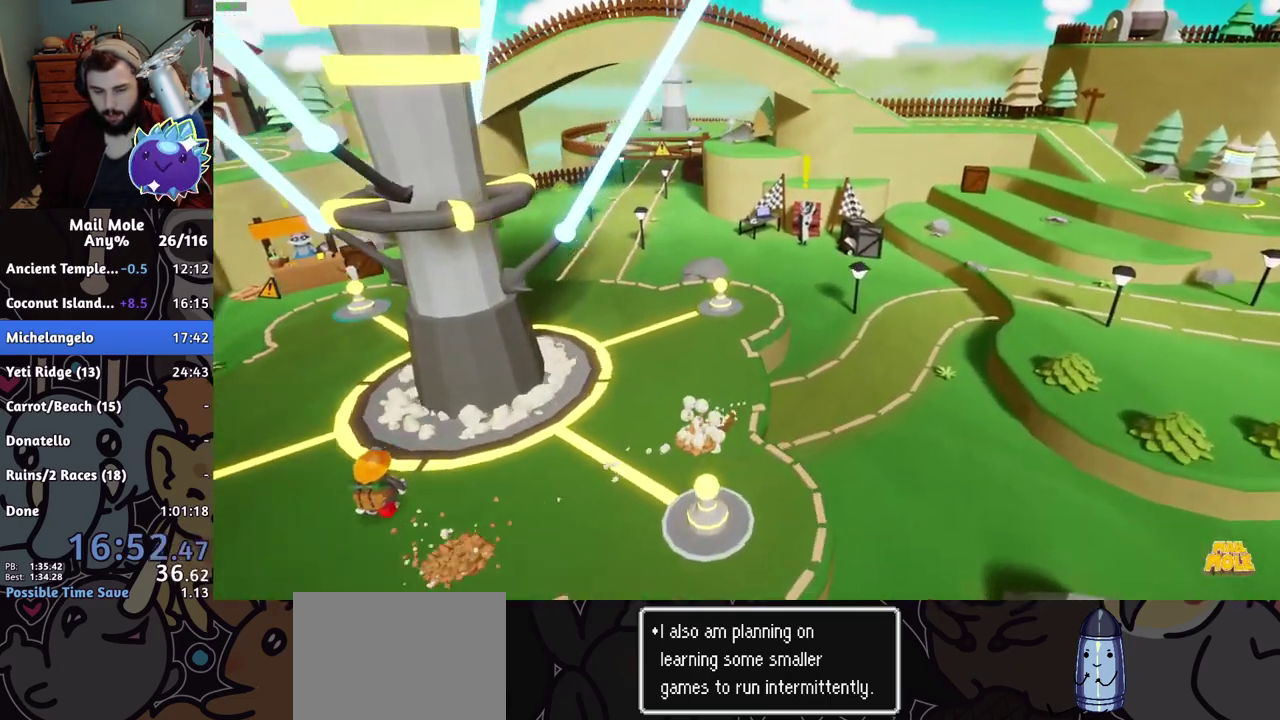
{"buttons": [], "left_stick": "down-right", "right_stick": "center", "events": [[50, "left_stick", "right"], [134, "CROSS", "up"], [167, "SQUARE", "up"], [417, "left_stick", "down-right"]]}
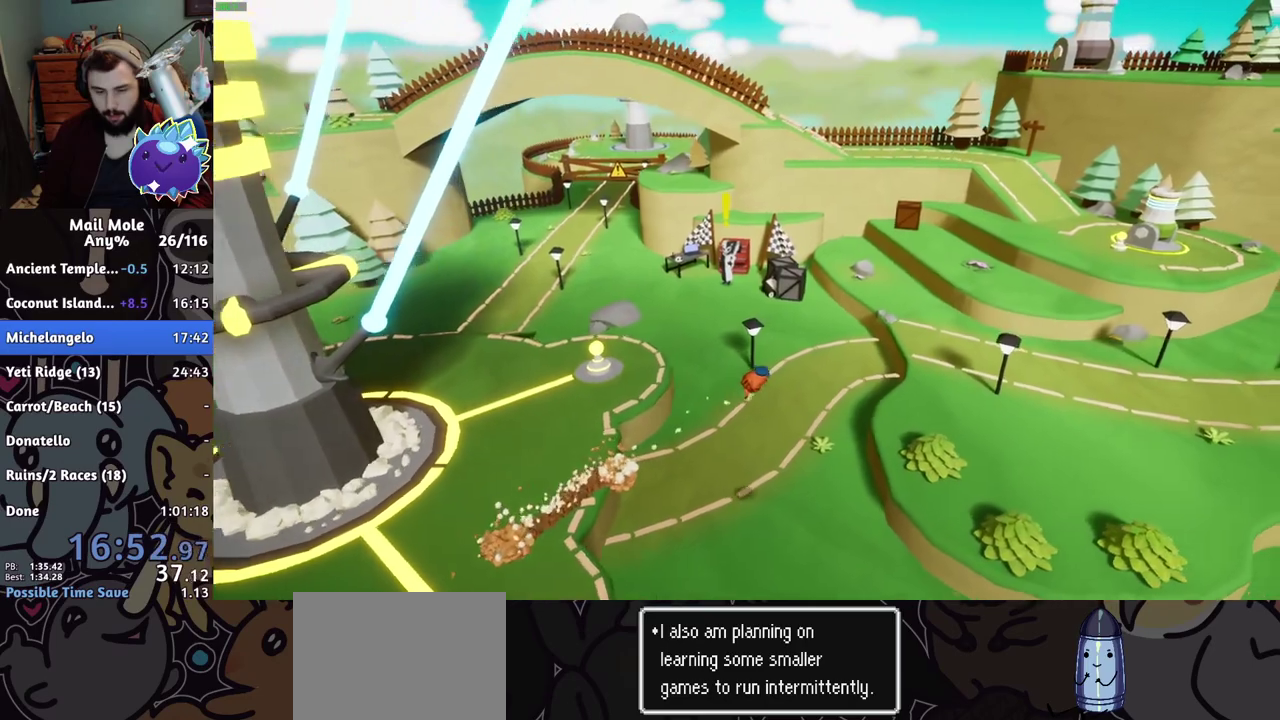
{"buttons": [], "left_stick": "right", "right_stick": "center", "events": [[50, "left_stick", "right"]]}
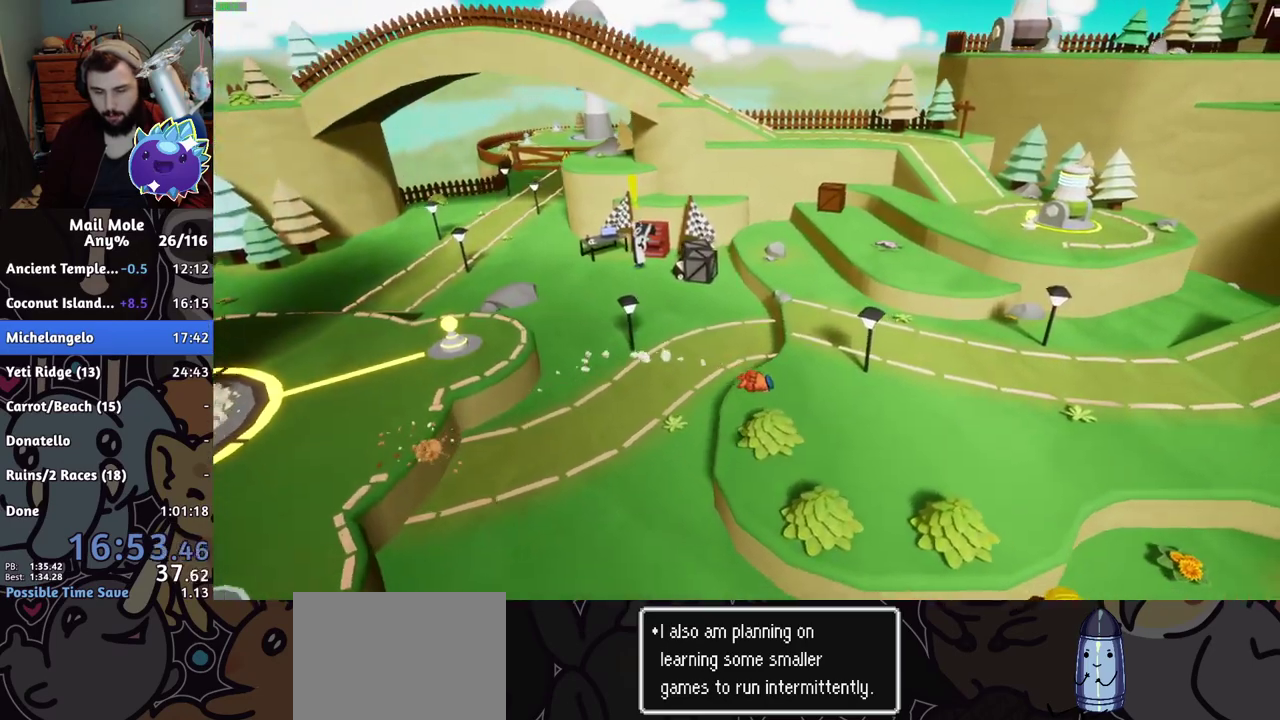
{"buttons": ["CROSS", "SQUARE"], "left_stick": "right", "right_stick": "center", "events": [[267, "CROSS", "down"], [267, "SQUARE", "down"]]}
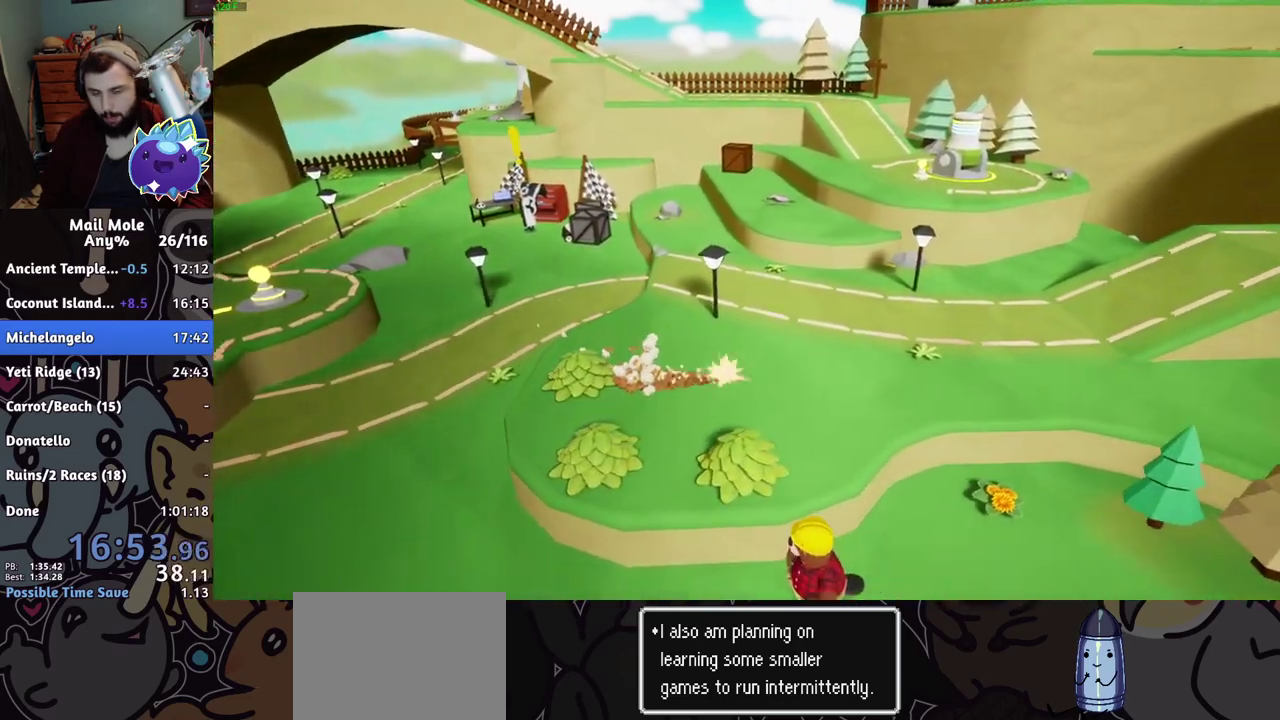
{"buttons": [], "left_stick": "up-right", "right_stick": "center"}
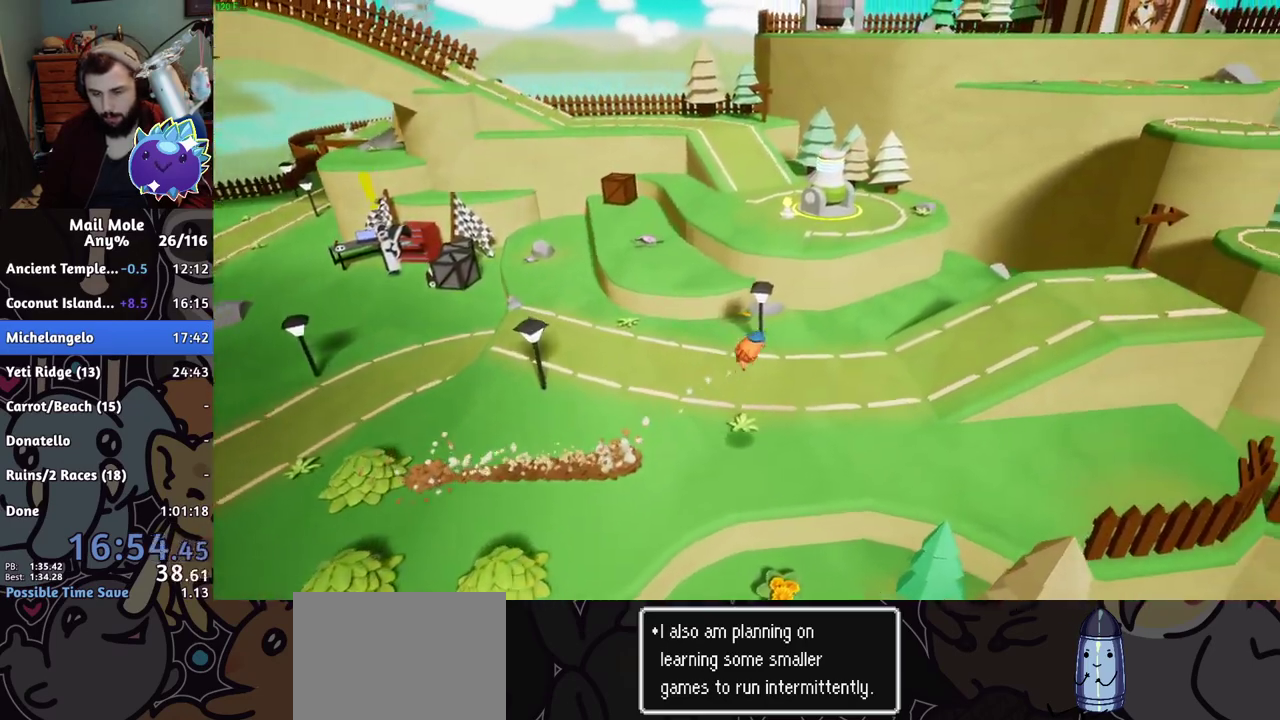
{"buttons": [], "left_stick": "up-right", "right_stick": "center"}
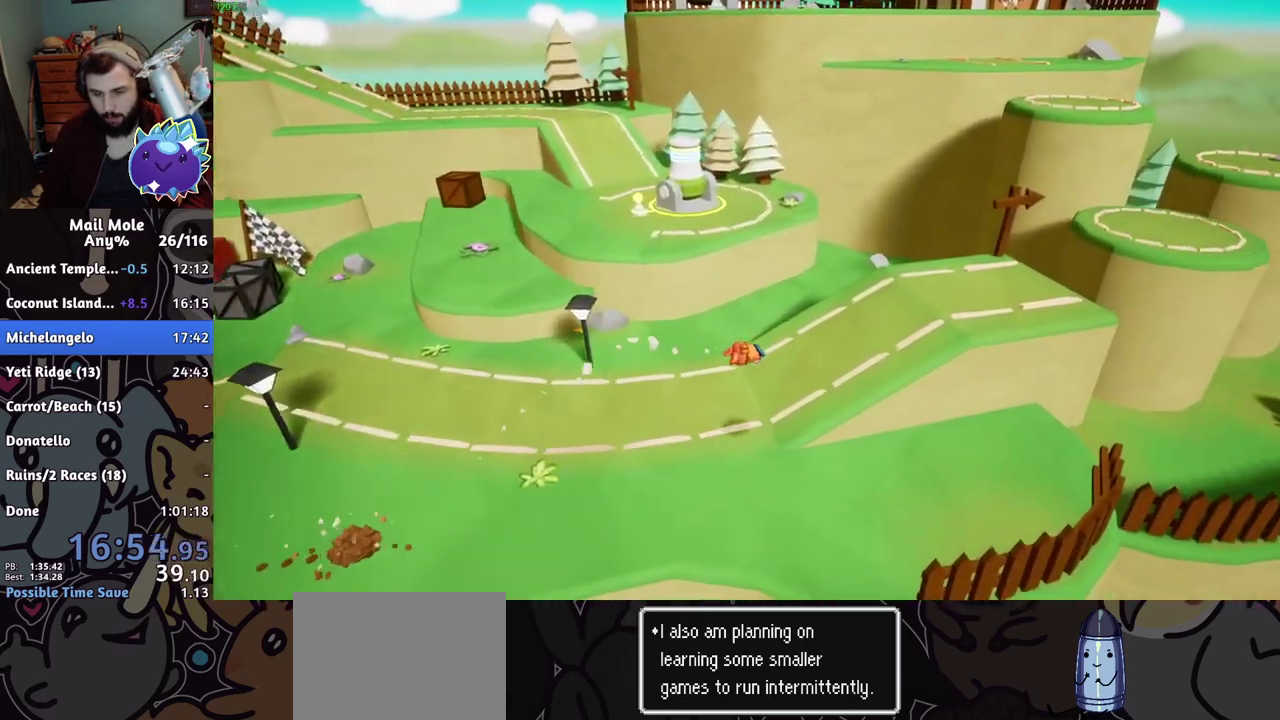
{"buttons": ["CROSS", "SQUARE"], "left_stick": "right", "right_stick": "center"}
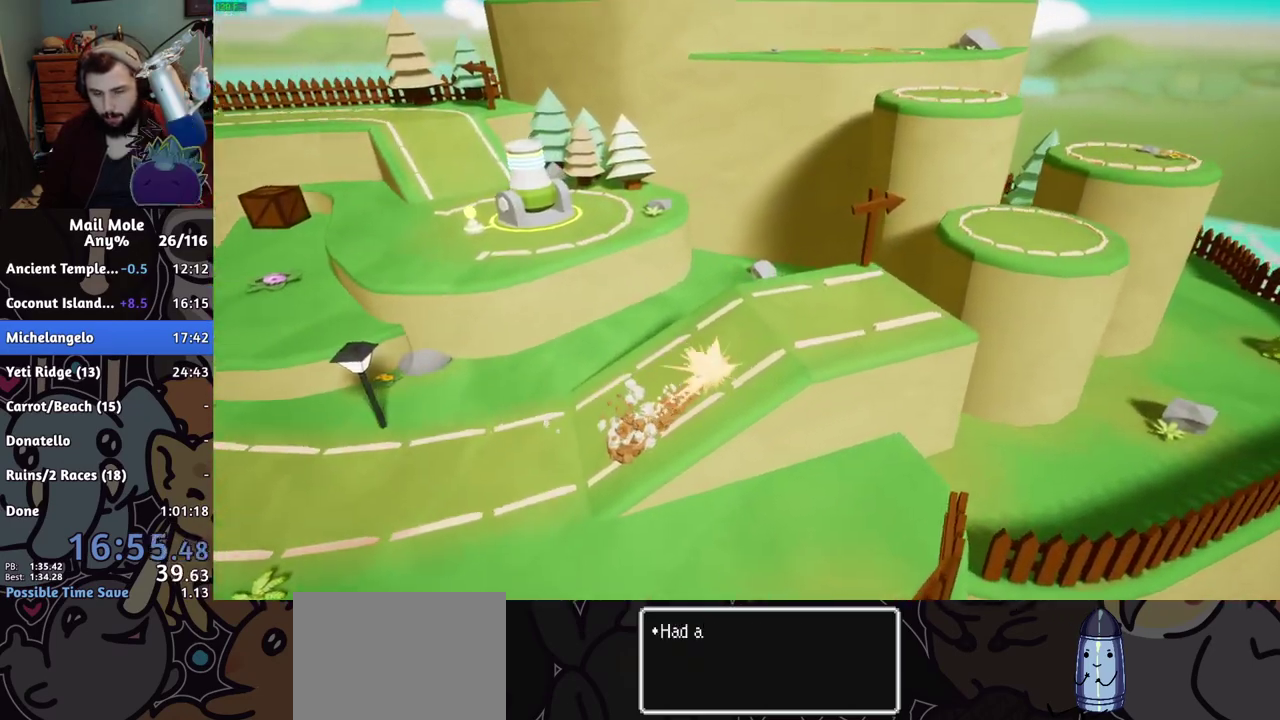
{"buttons": [], "left_stick": "left", "right_stick": "center", "events": [[84, "CROSS", "up"], [84, "SQUARE", "up"], [234, "left_stick", "up-right"], [367, "left_stick", "up-left"], [417, "left_stick", "left"]]}